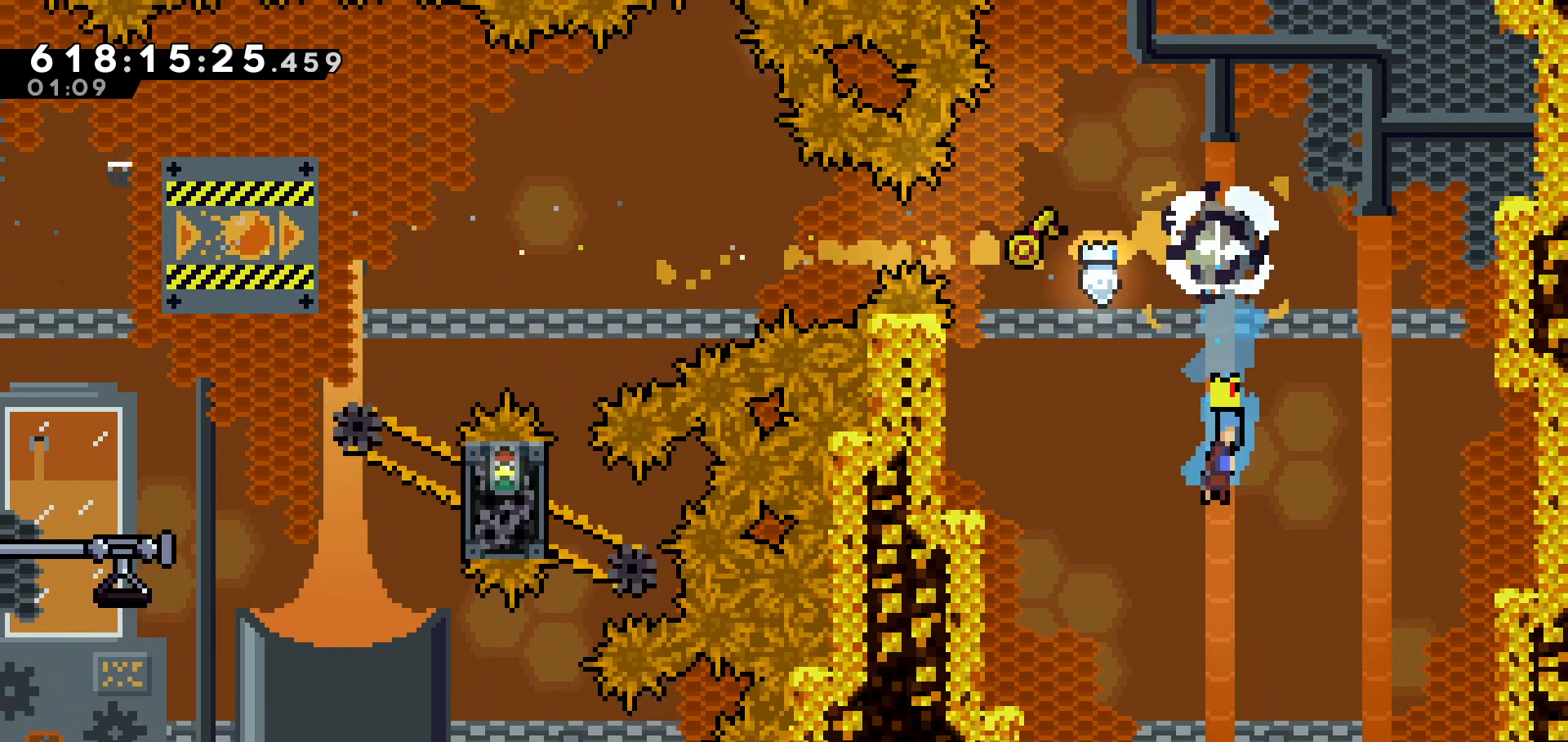
Gameplay with keyboard; each line is a JSON object with the keys held at the frame after it. "events" lists presses ("down") and releases ("up") of "dash", "demo", "down", "grab", "jump", "jump2", "left", "pause", "right" and "up" between this image and that frame as [ms after this image, input, new state], when the widget could be followed in between. No other keys are recorded. Mouse input is not recorded. Key names are as the overlay labels them; some are game actions (e.g. jump) rather than physical keys.
{"keys": ["down", "right"], "events": [[500, "right", "down"]]}
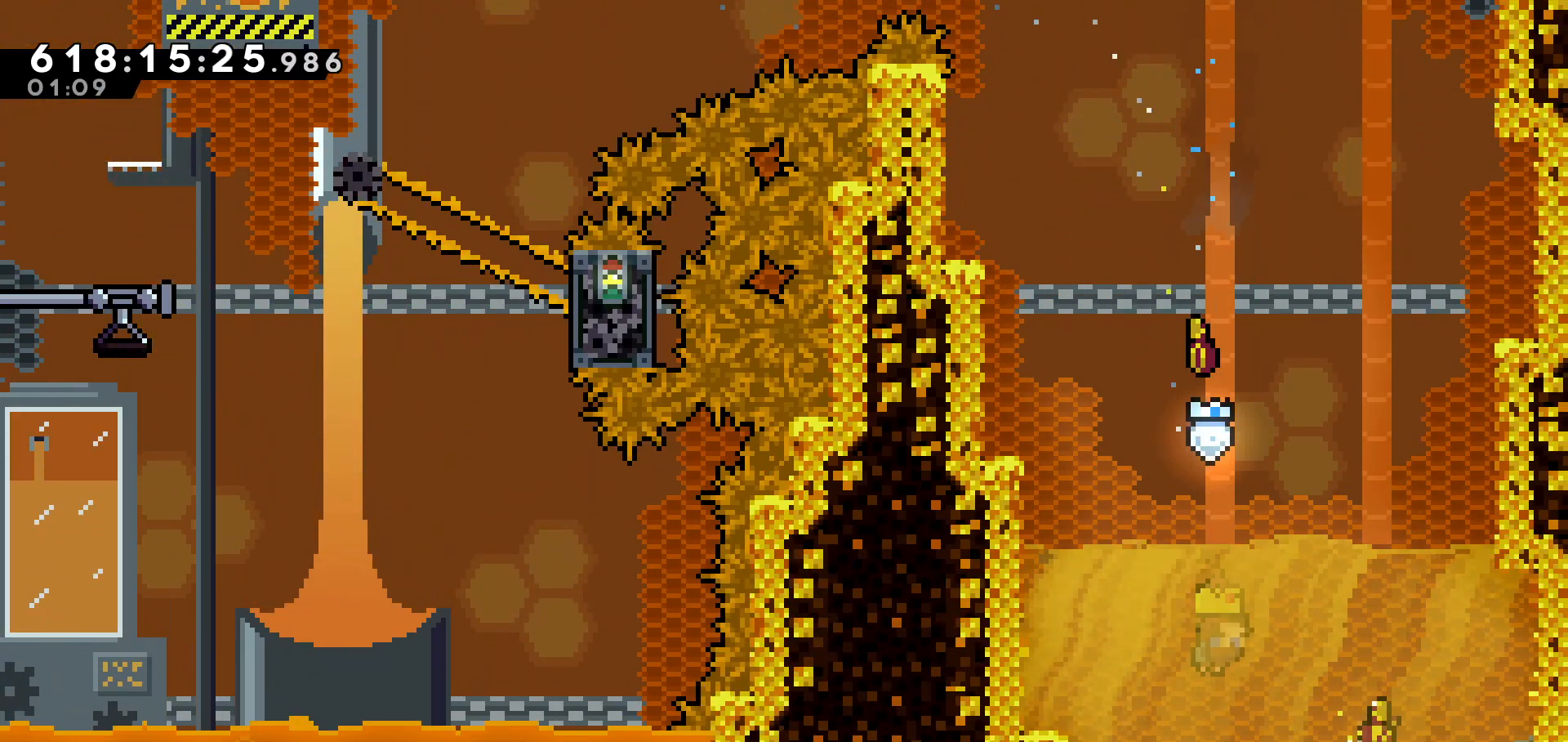
{"keys": ["dash", "down"], "events": [[133, "dash", "down"], [133, "down", "up"], [283, "dash", "up"], [433, "dash", "down"], [433, "down", "down"], [433, "right", "up"]]}
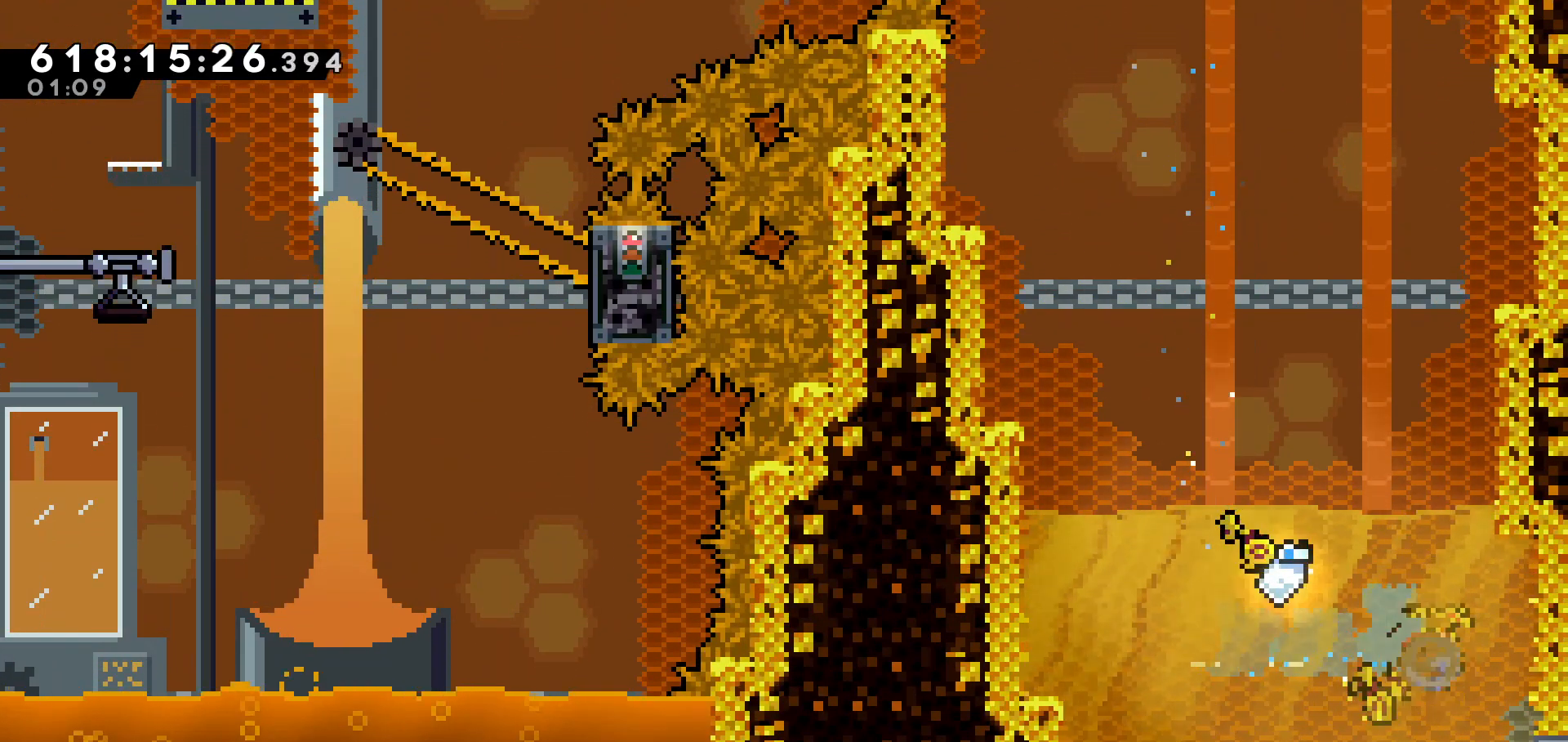
{"keys": ["down"], "events": [[150, "dash", "up"]]}
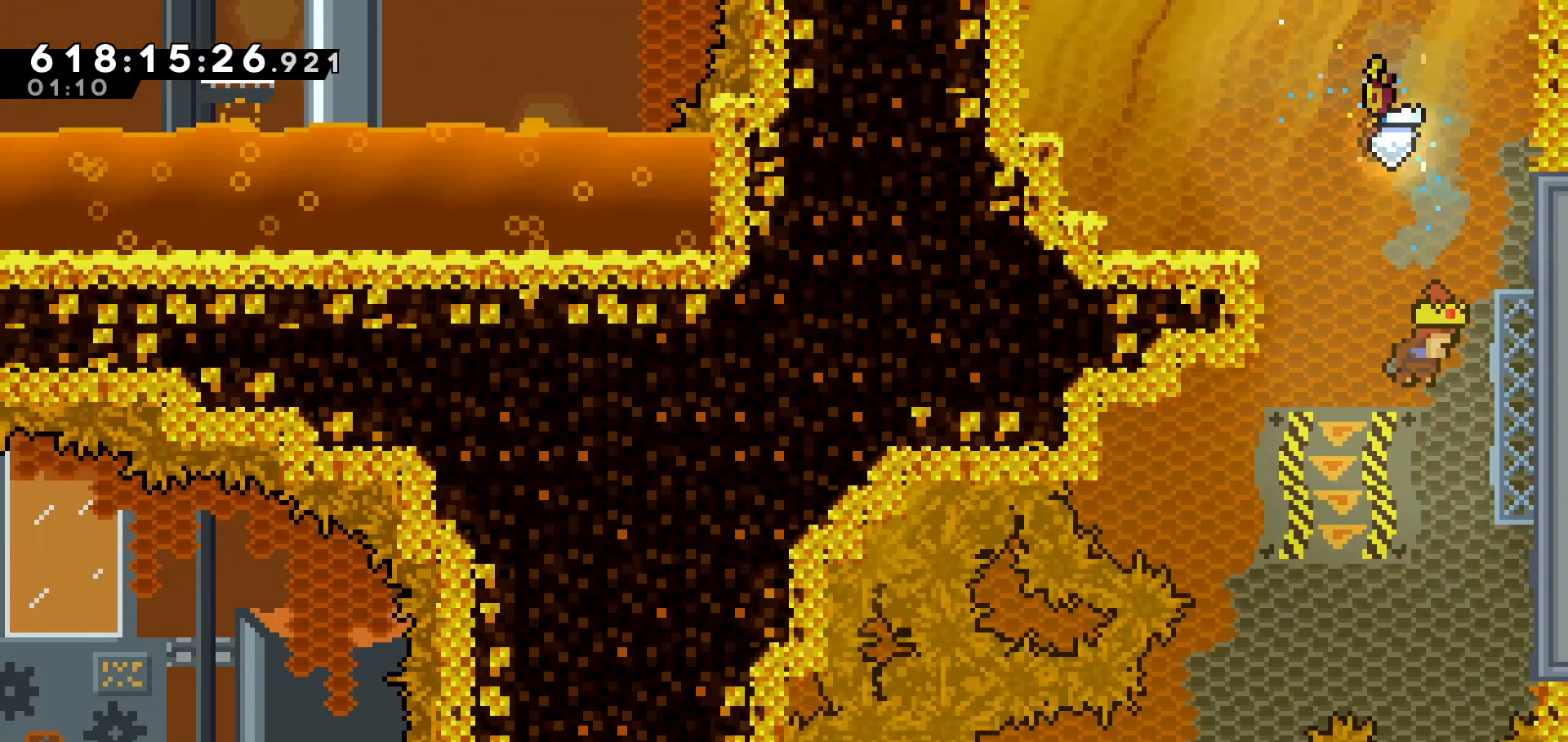
{"keys": ["down", "left"], "events": [[350, "left", "down"]]}
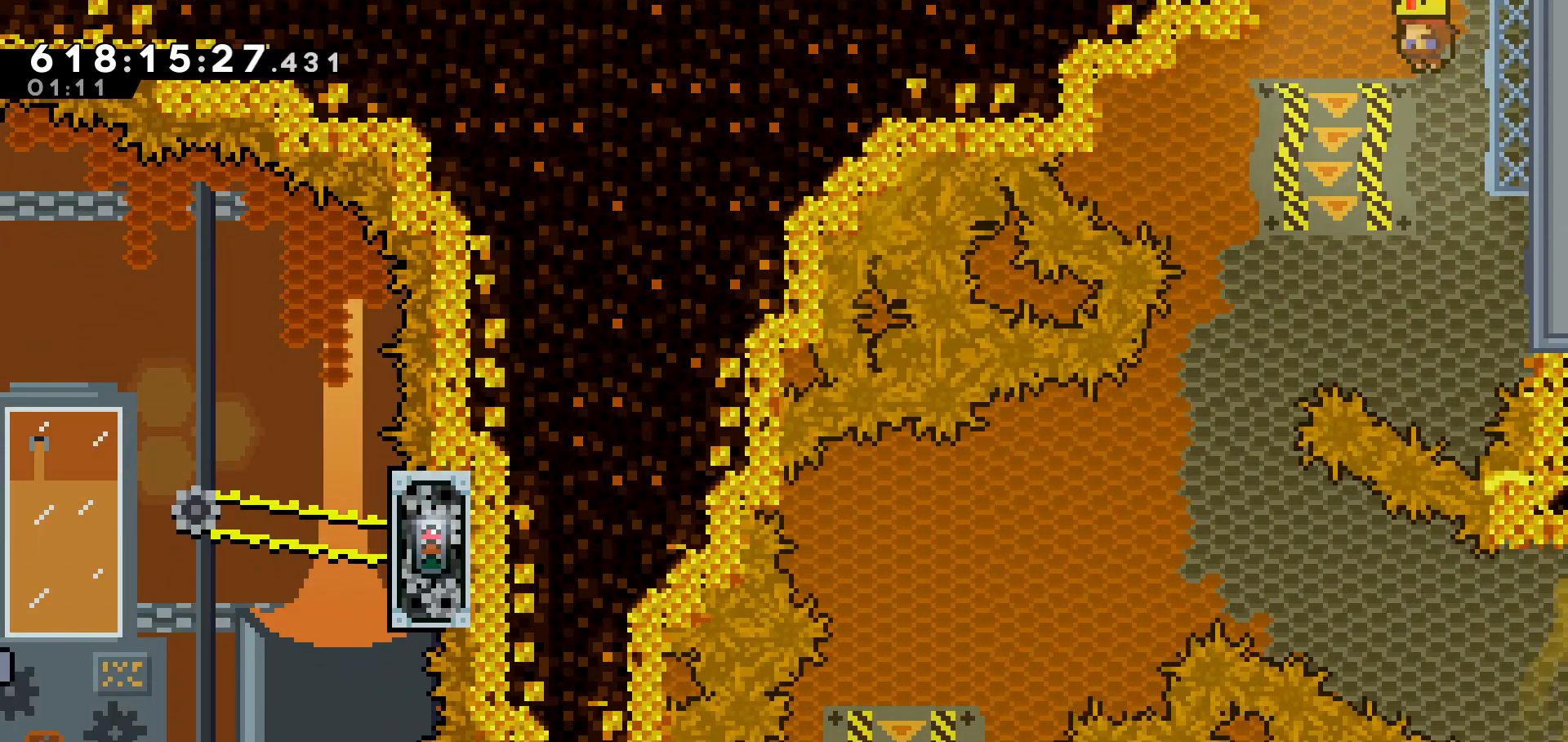
{"keys": ["down", "left"], "events": []}
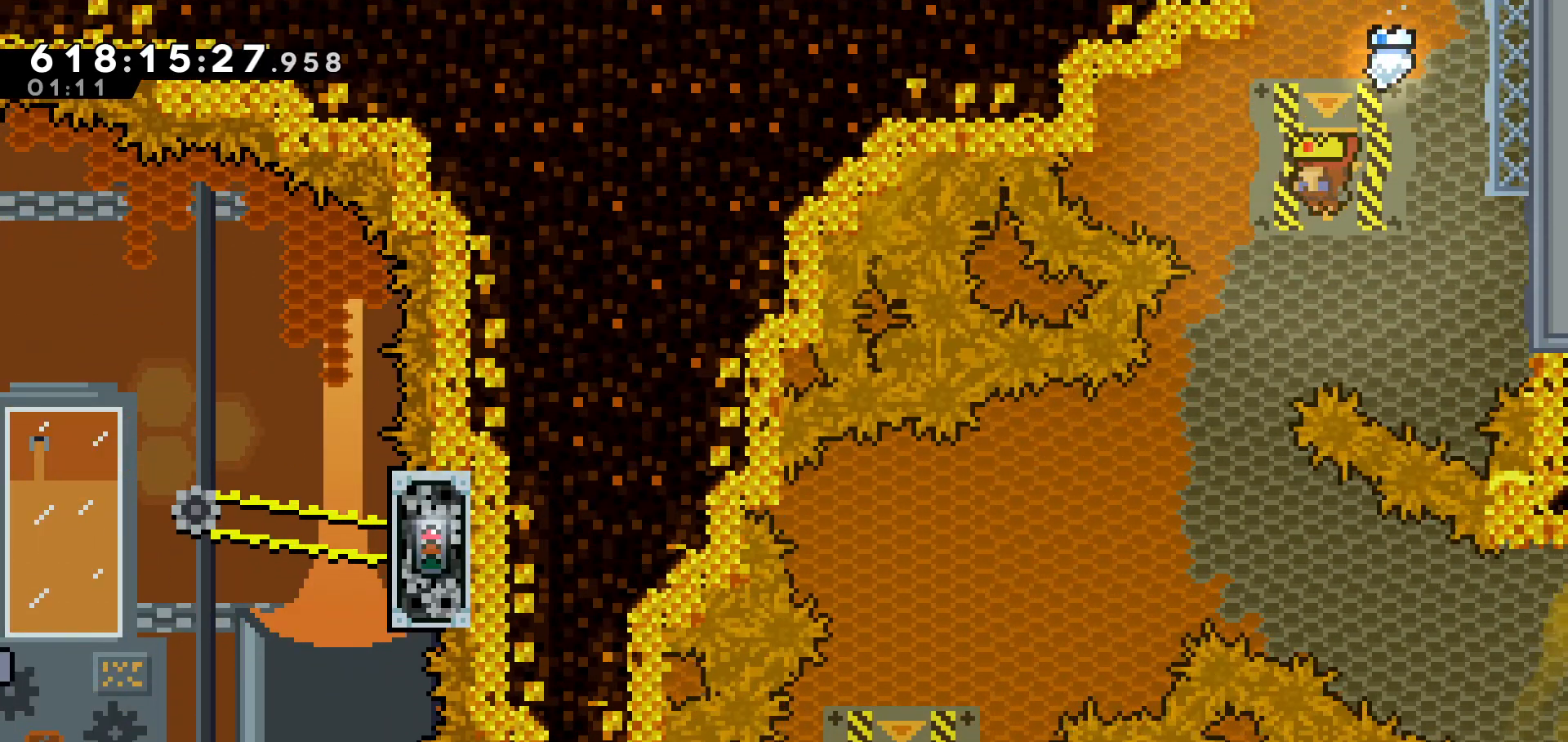
{"keys": ["down", "left"], "events": [[250, "left", "up"], [350, "left", "down"]]}
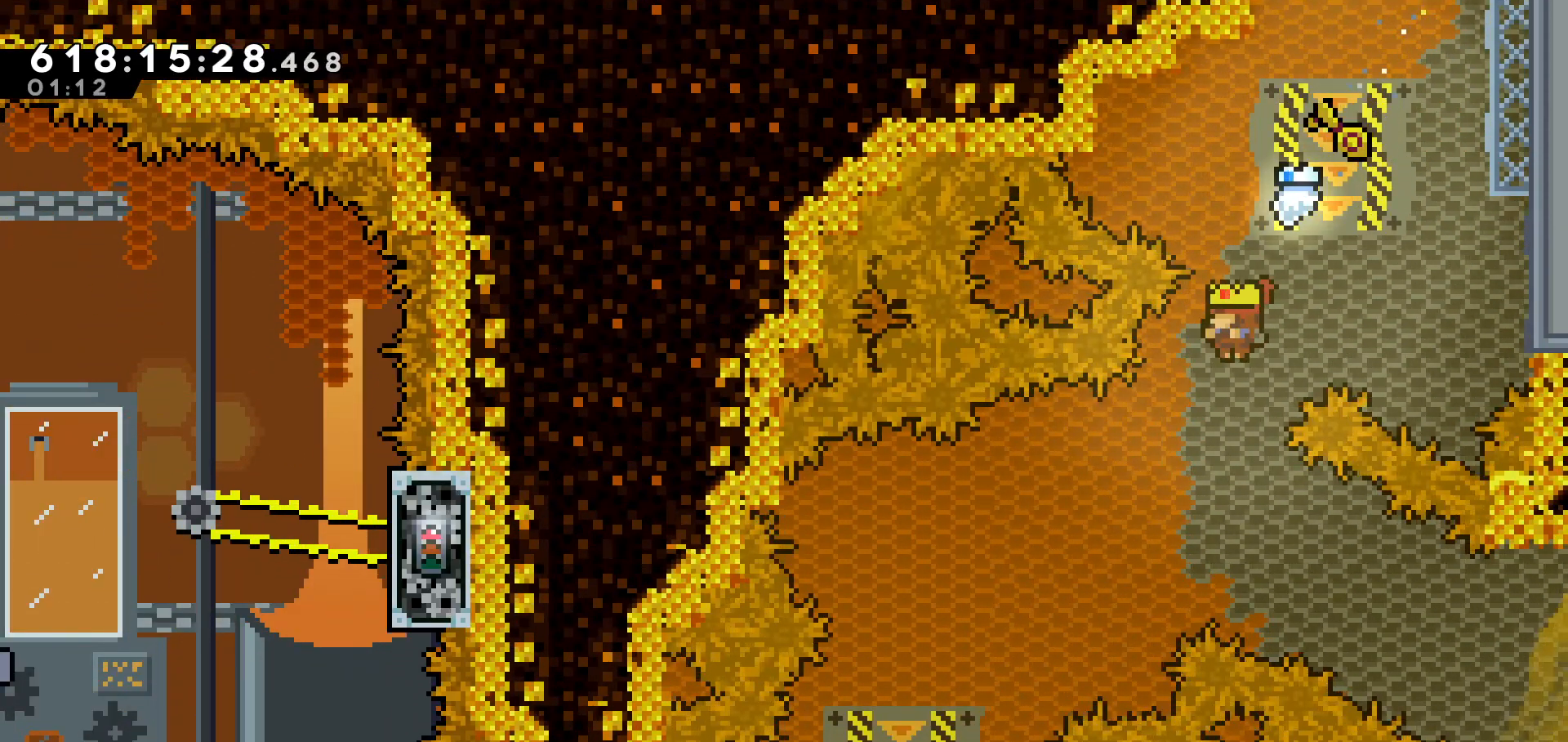
{"keys": ["down", "left"], "events": [[33, "left", "up"], [133, "left", "down"]]}
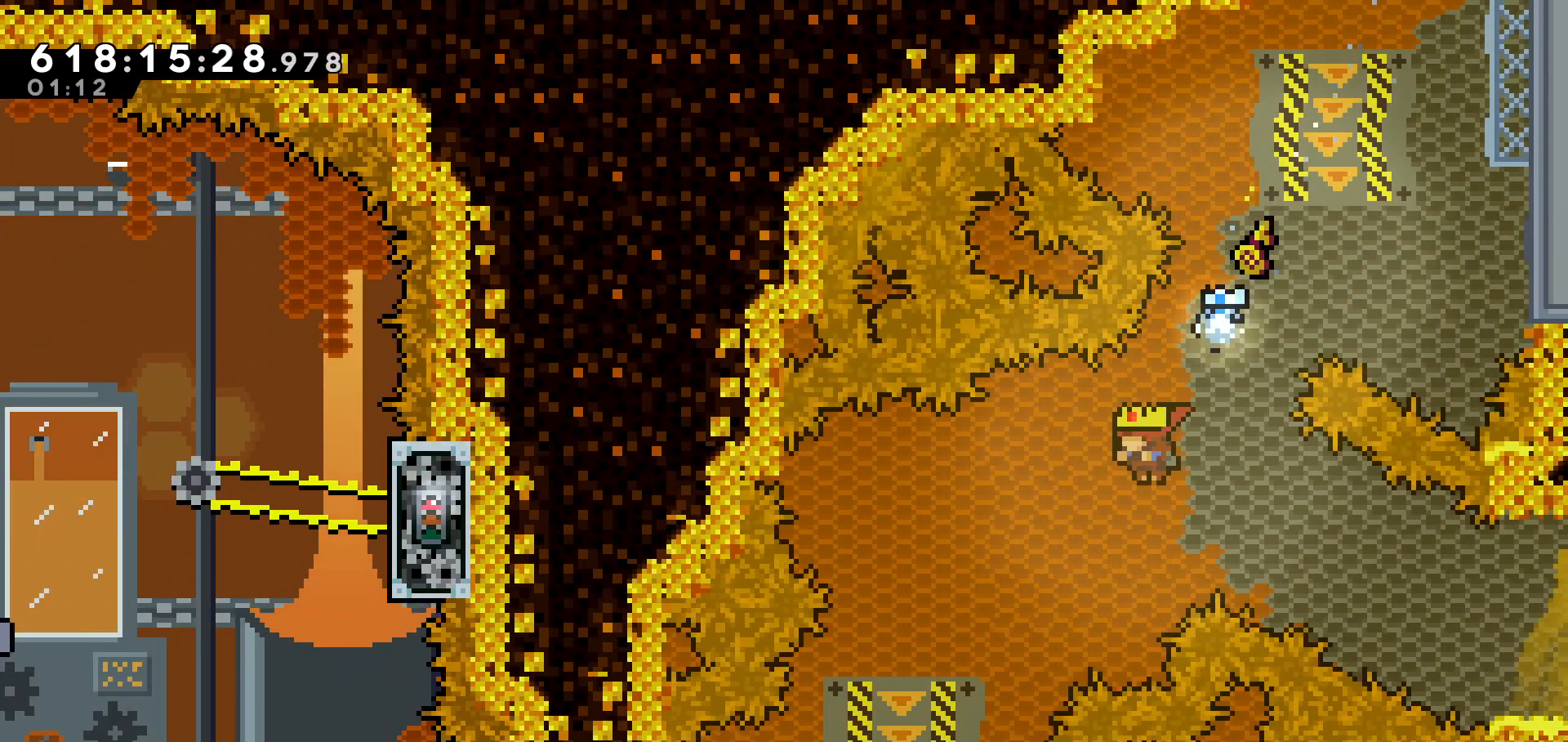
{"keys": ["down", "left"], "events": []}
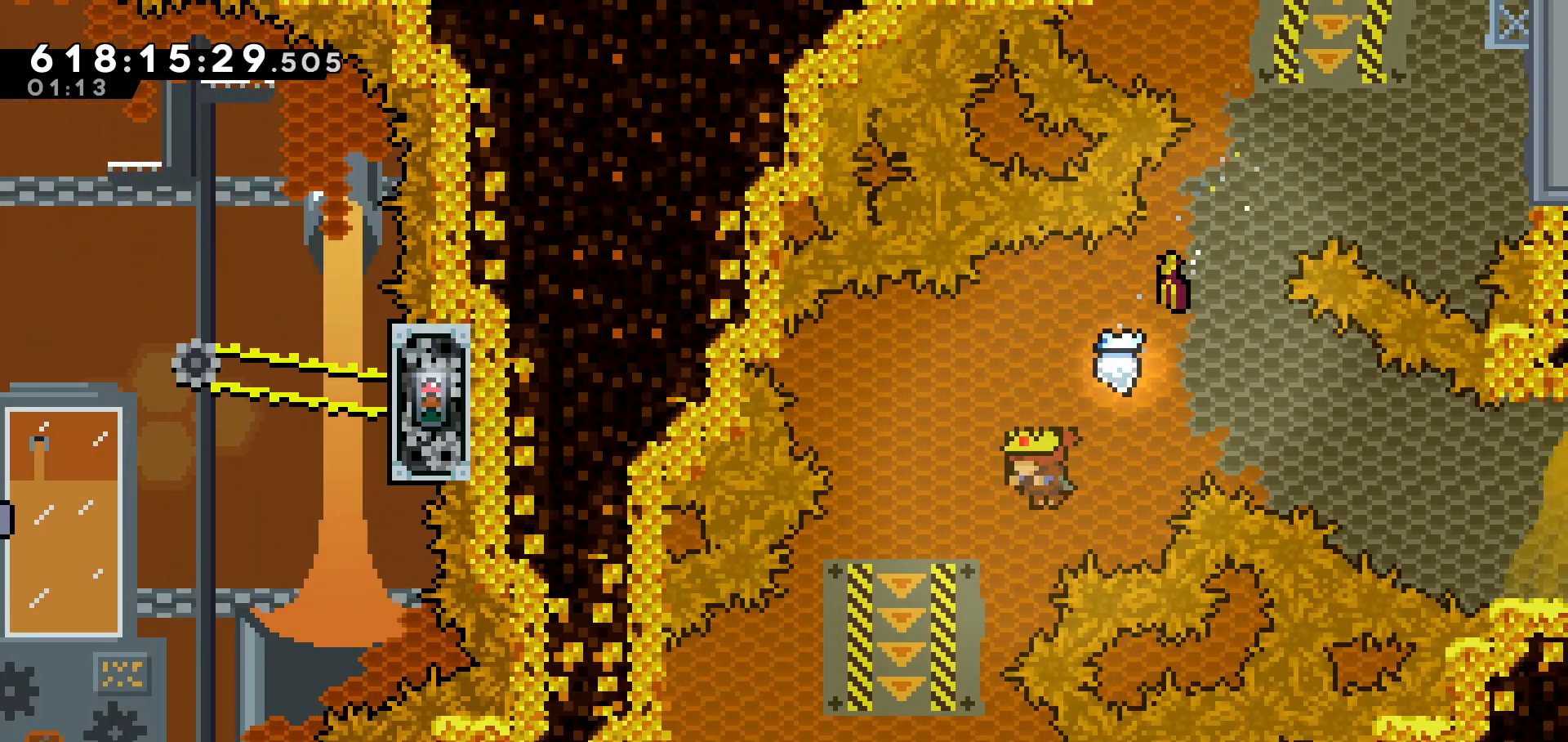
{"keys": ["dash", "down", "left"], "events": [[100, "down", "up"], [200, "down", "down"], [483, "dash", "down"]]}
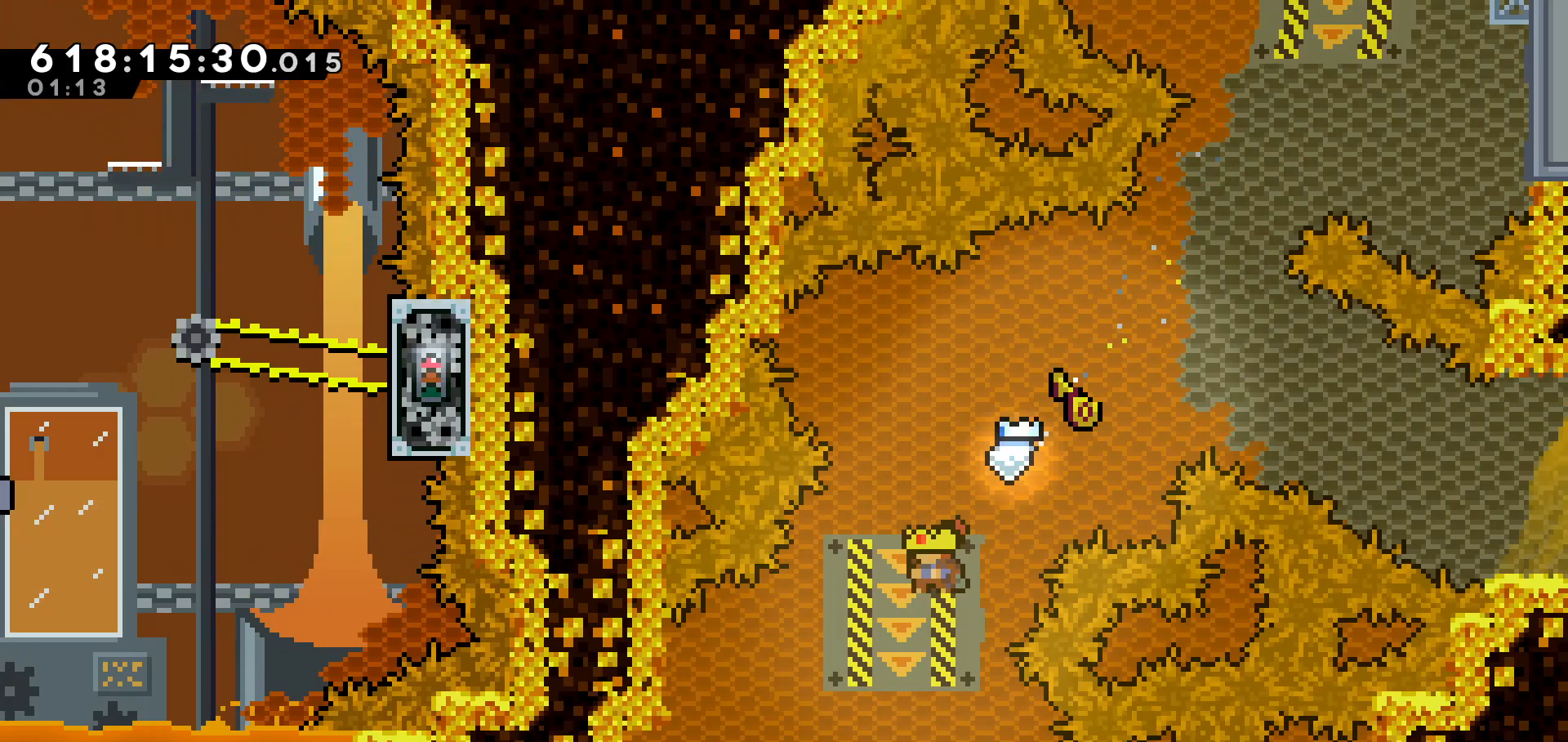
{"keys": ["down"], "events": [[133, "dash", "up"], [233, "dash", "down"], [433, "dash", "up"], [483, "left", "up"]]}
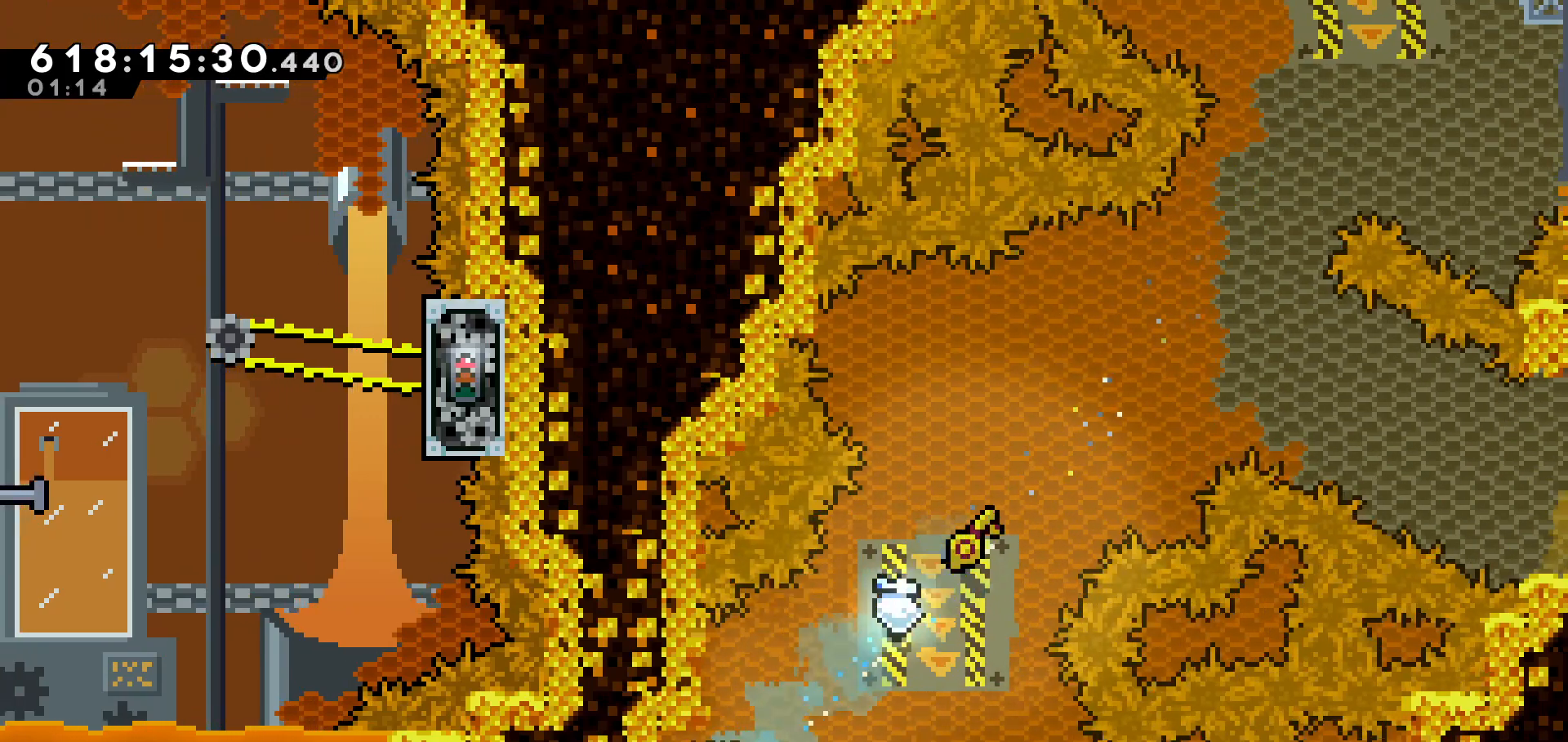
{"keys": ["down"], "events": [[33, "dash", "down"], [233, "dash", "up"]]}
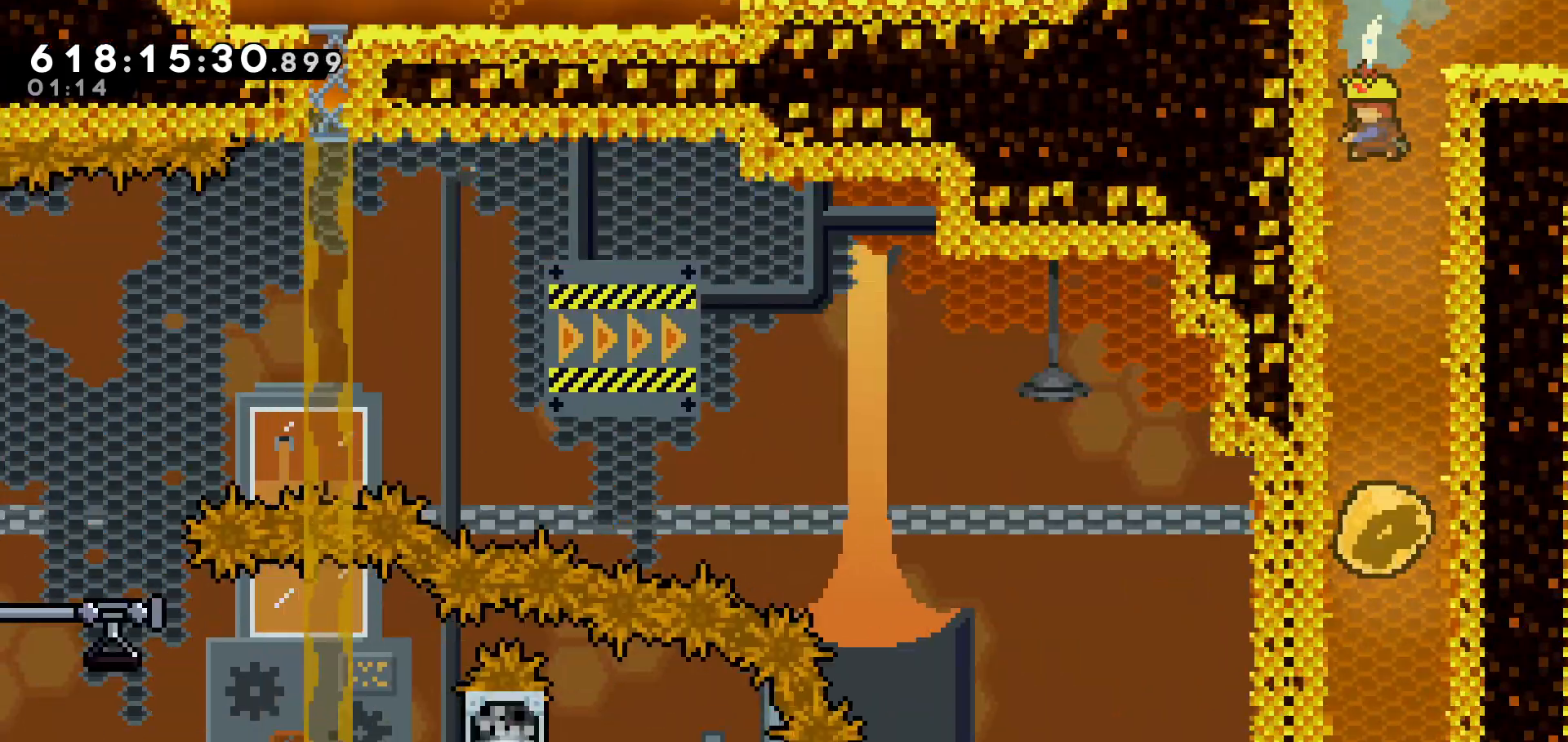
{"keys": ["dash", "down"], "events": [[383, "dash", "down"]]}
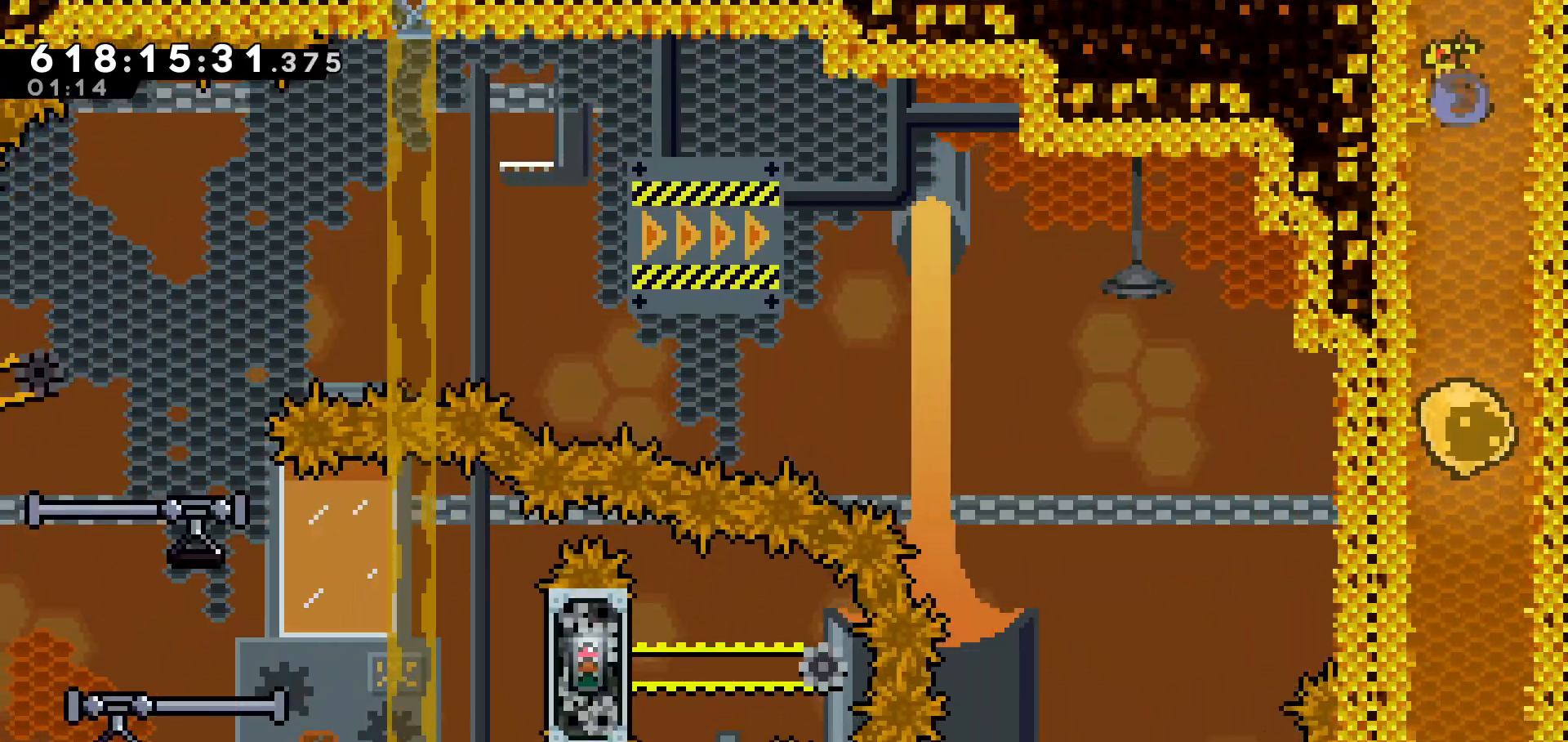
{"keys": ["dash", "down"], "events": [[33, "dash", "up"], [183, "dash", "down"], [300, "dash", "up"], [400, "dash", "down"]]}
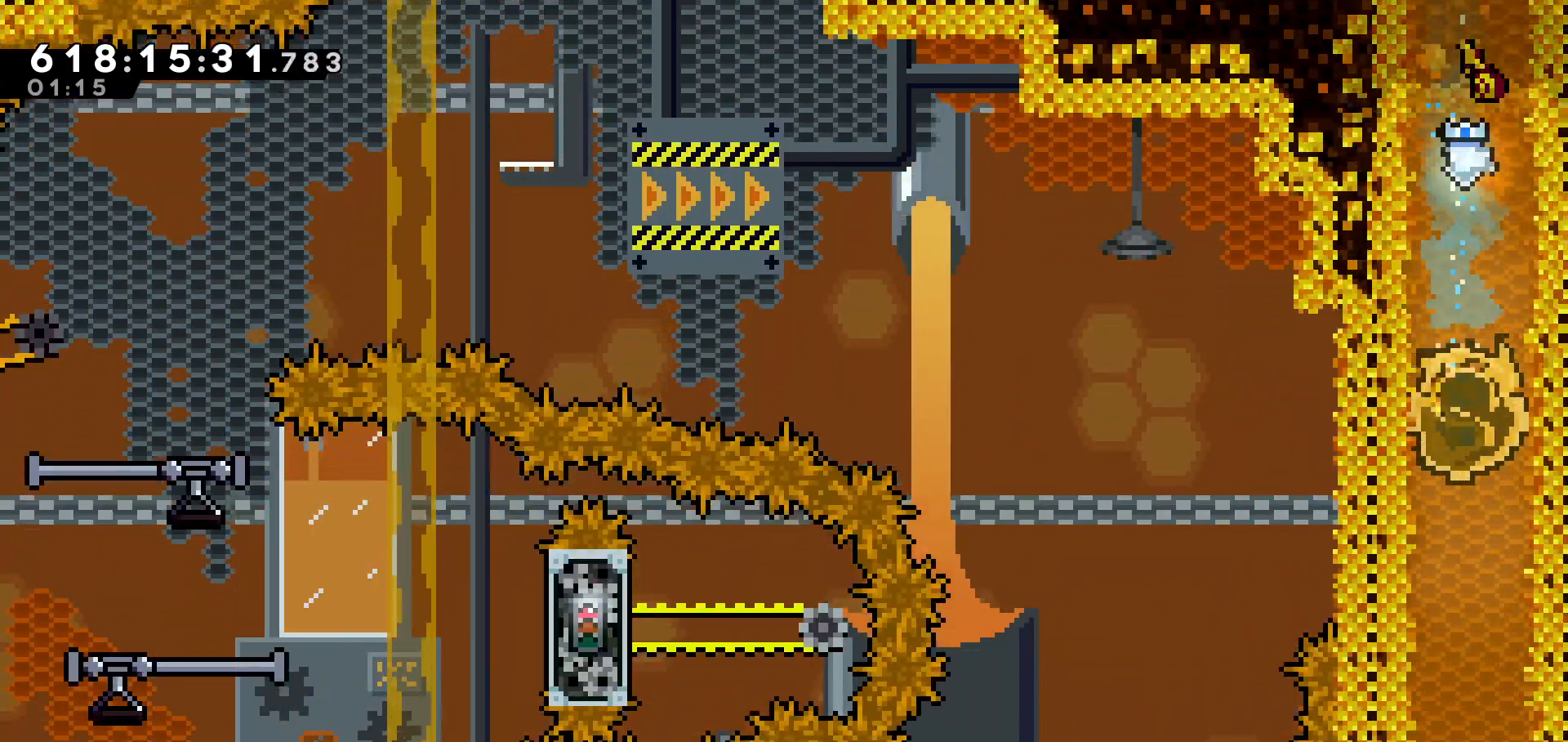
{"keys": [], "events": [[50, "dash", "up"], [433, "down", "up"]]}
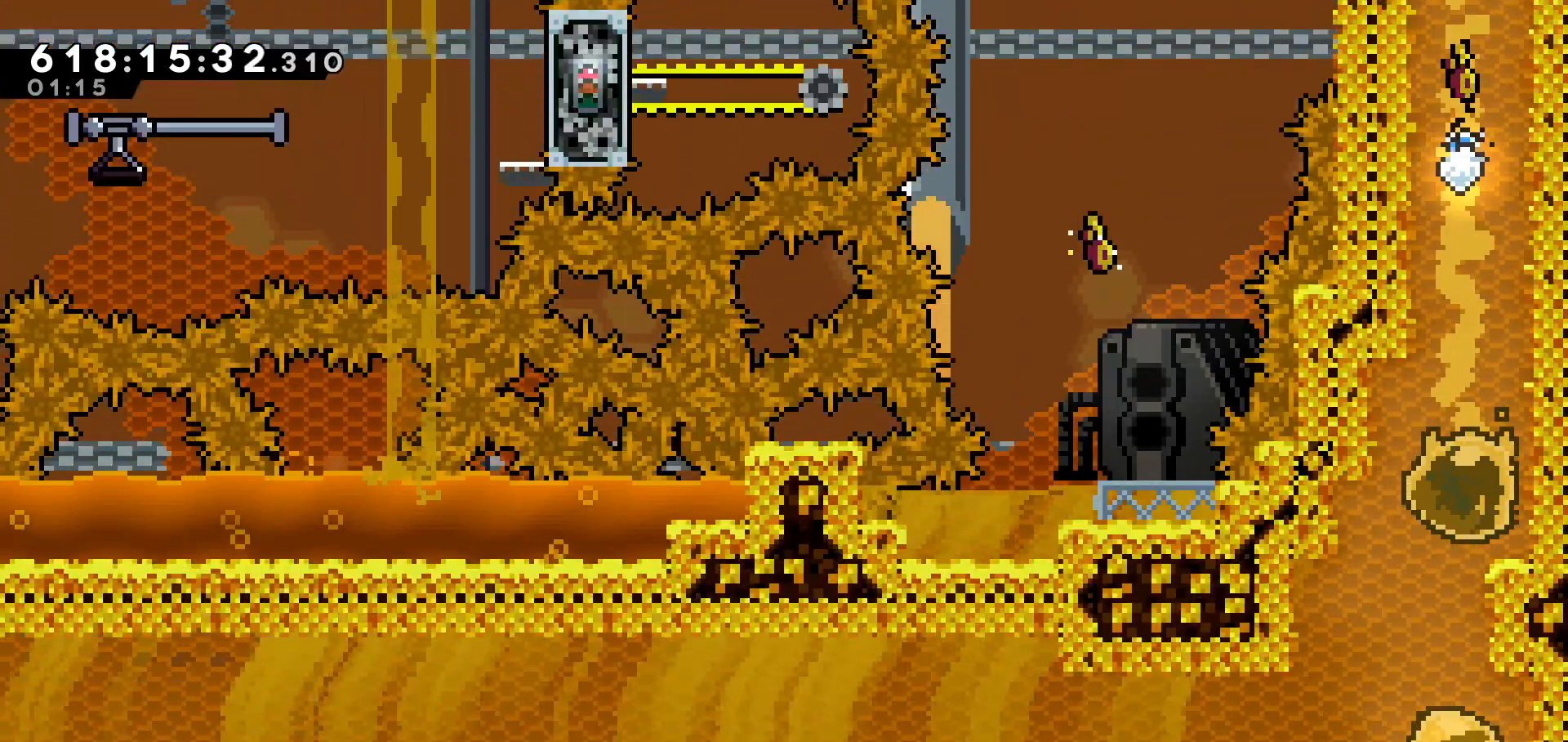
{"keys": ["left"], "events": [[250, "dash", "down"], [250, "left", "down"], [383, "dash", "up"]]}
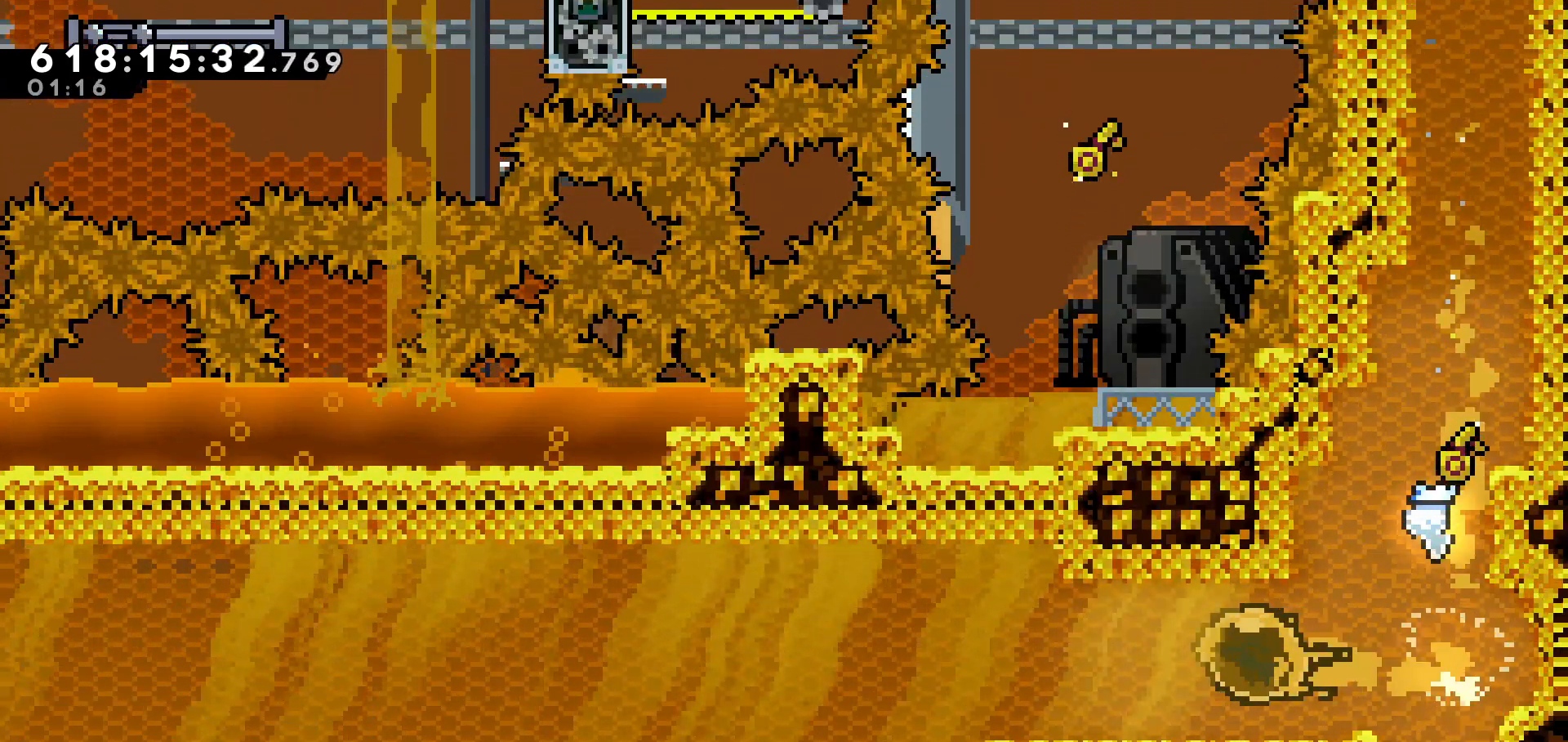
{"keys": ["left"], "events": []}
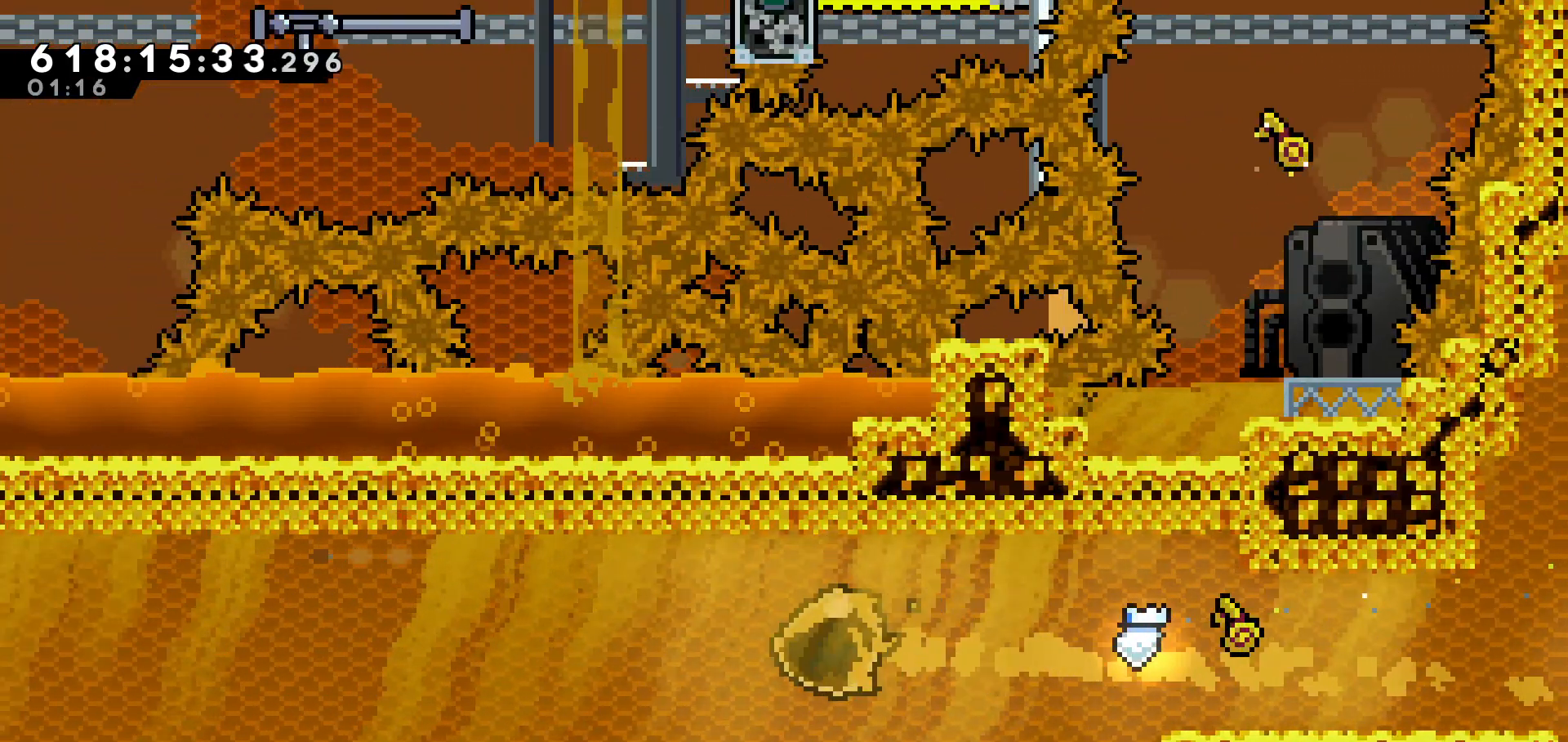
{"keys": [], "events": [[333, "left", "up"]]}
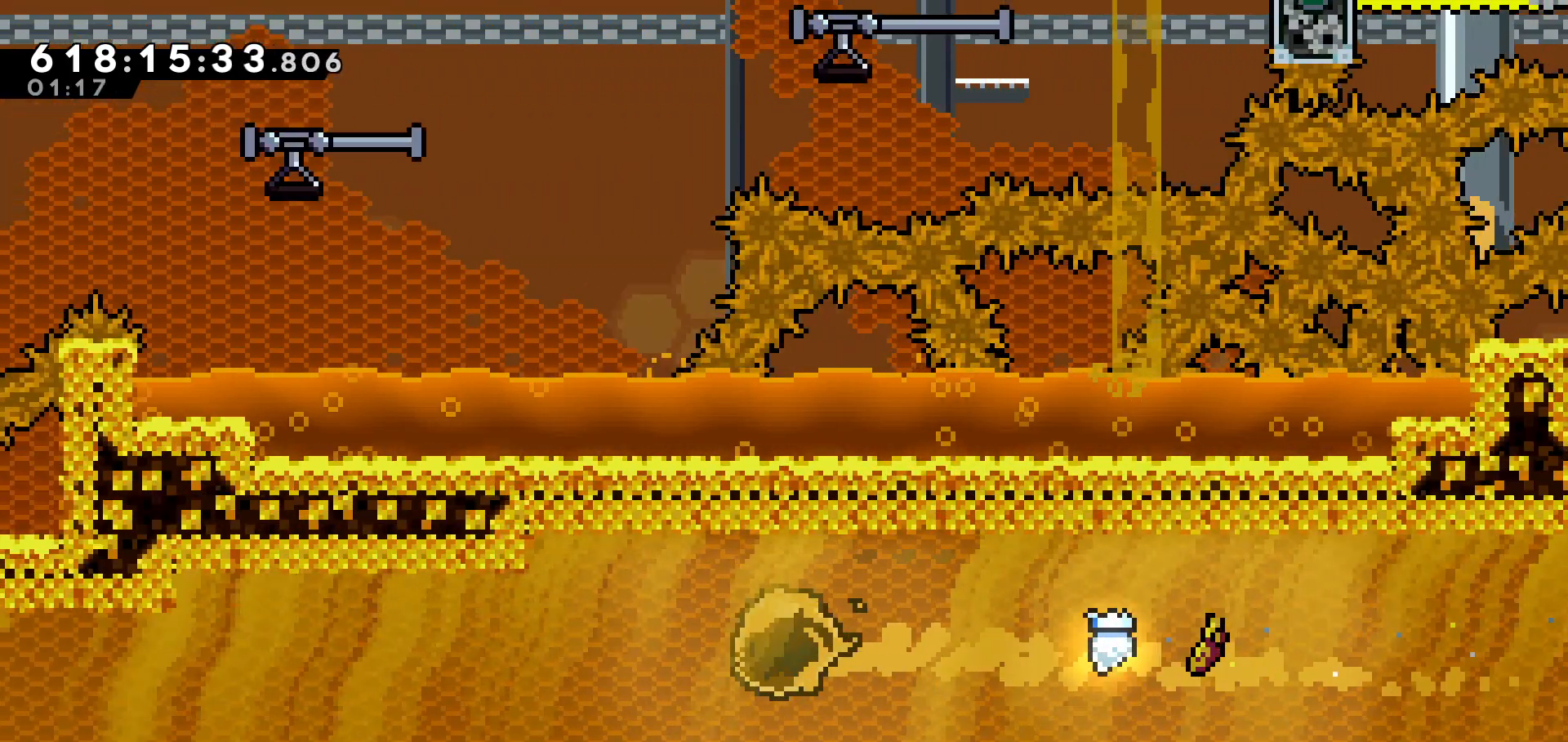
{"keys": [], "events": []}
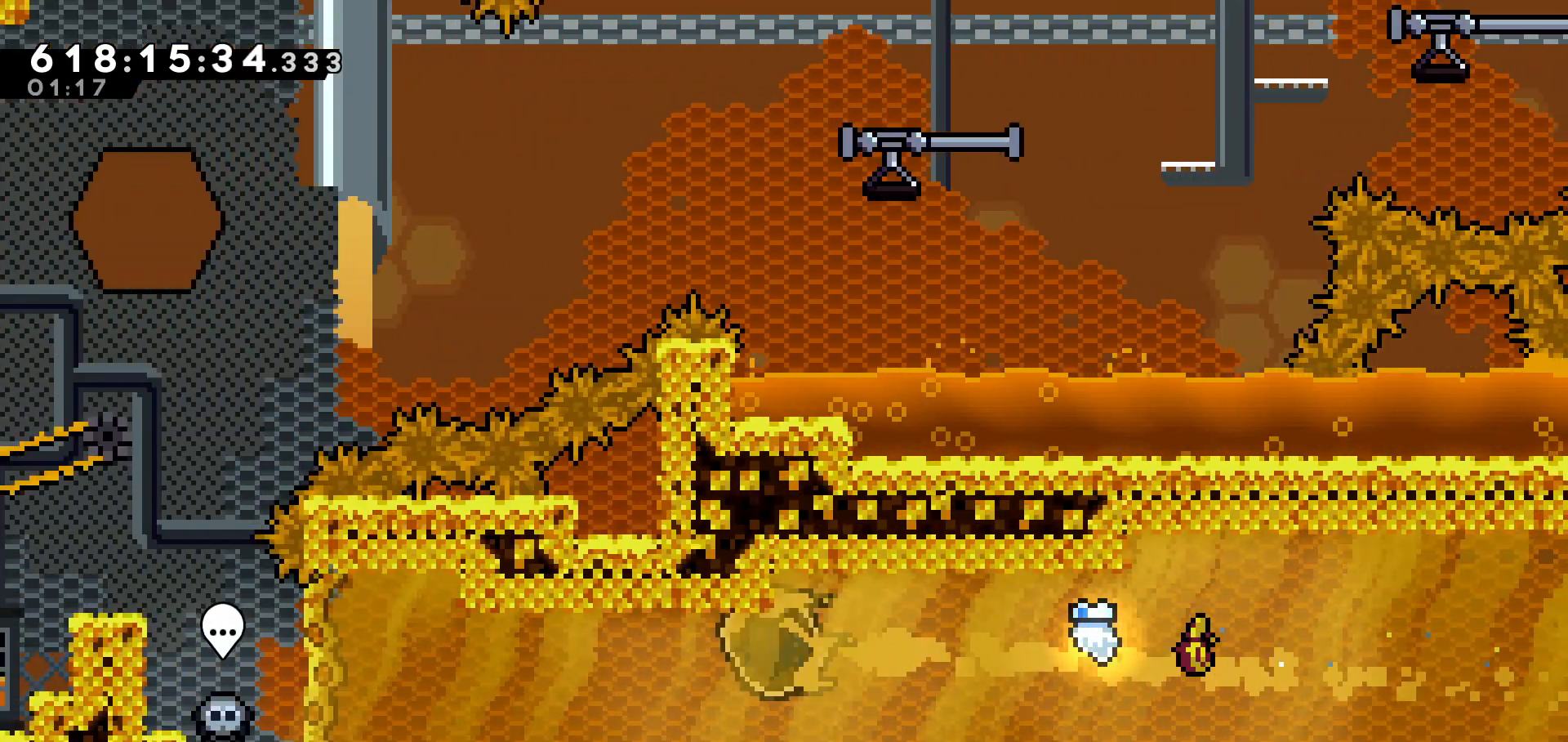
{"keys": ["grab"], "events": [[500, "grab", "down"]]}
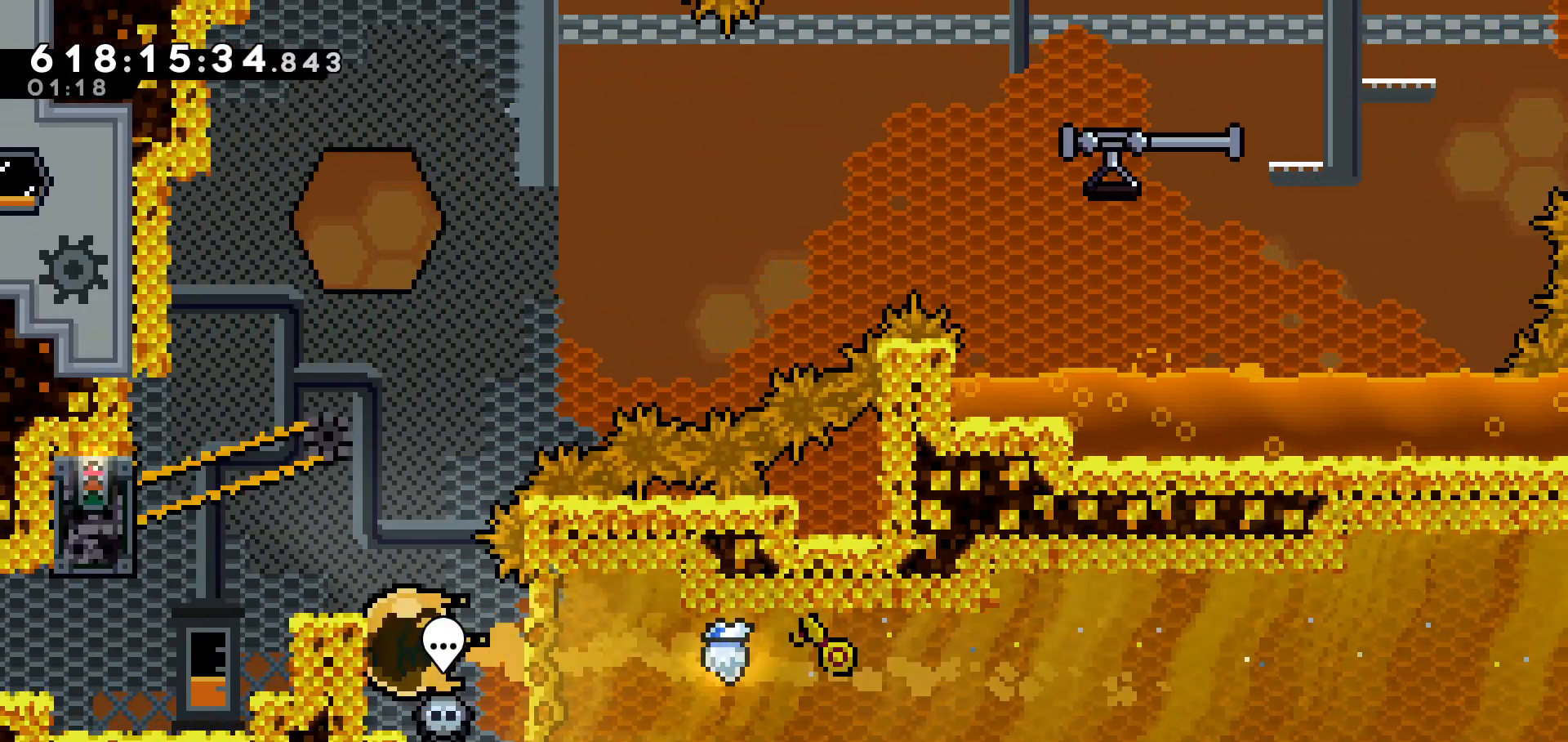
{"keys": ["grab", "up"], "events": [[100, "up", "down"]]}
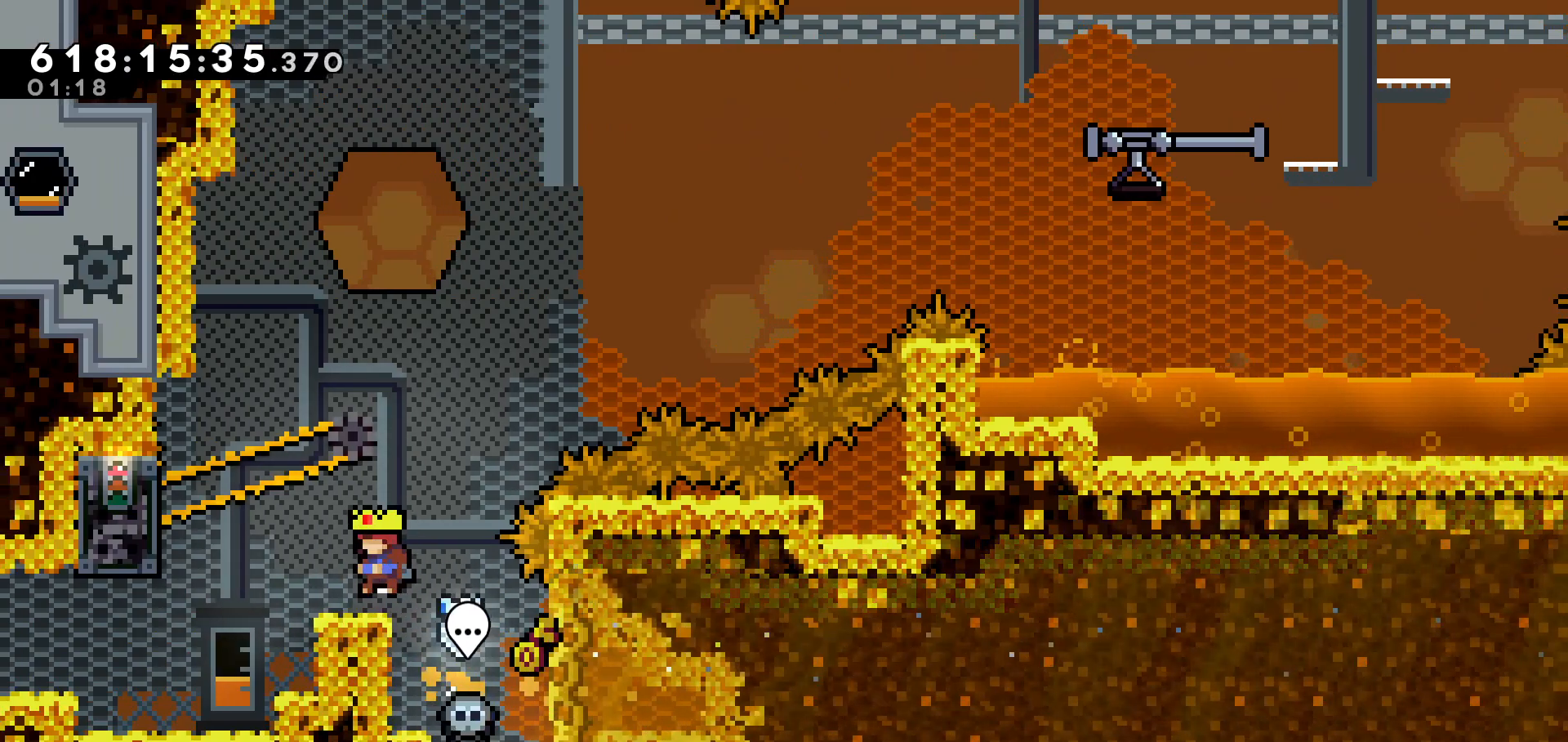
{"keys": ["left"], "events": [[100, "grab", "up"], [100, "up", "up"], [150, "left", "down"], [250, "jump", "down"], [433, "jump", "up"]]}
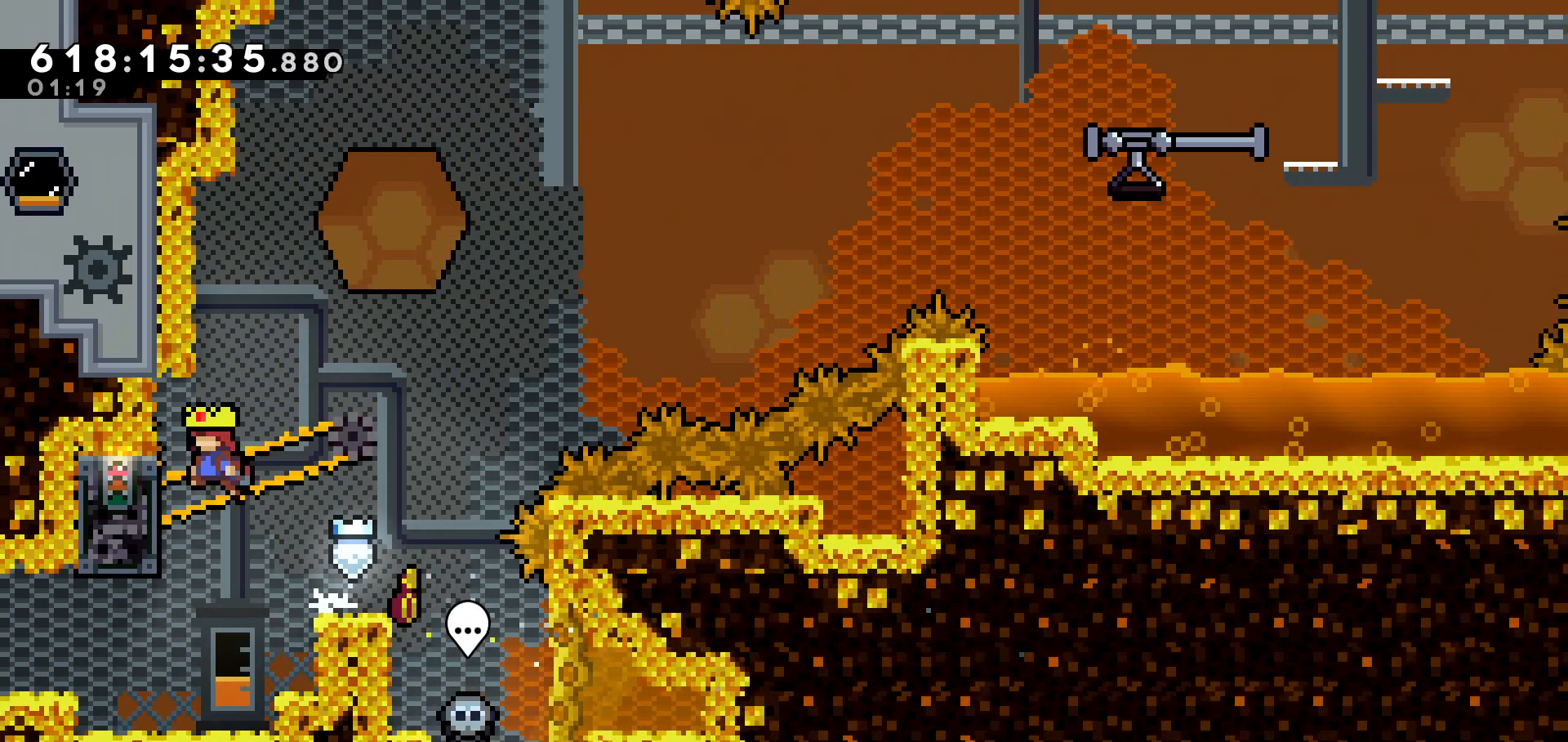
{"keys": ["grab", "right"], "events": [[133, "grab", "down"], [283, "left", "up"], [383, "right", "down"]]}
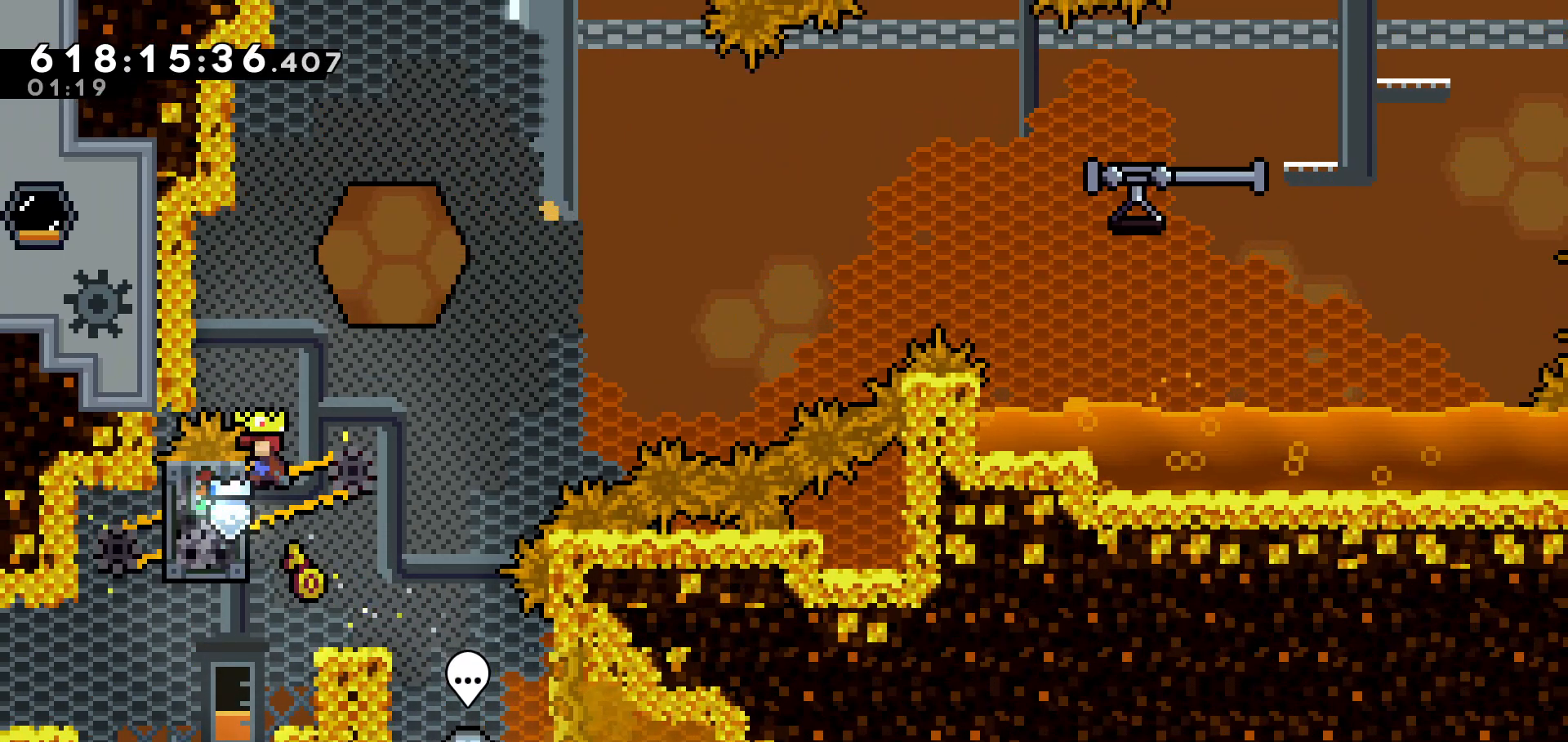
{"keys": ["grab", "jump", "right"], "events": [[233, "jump", "down"]]}
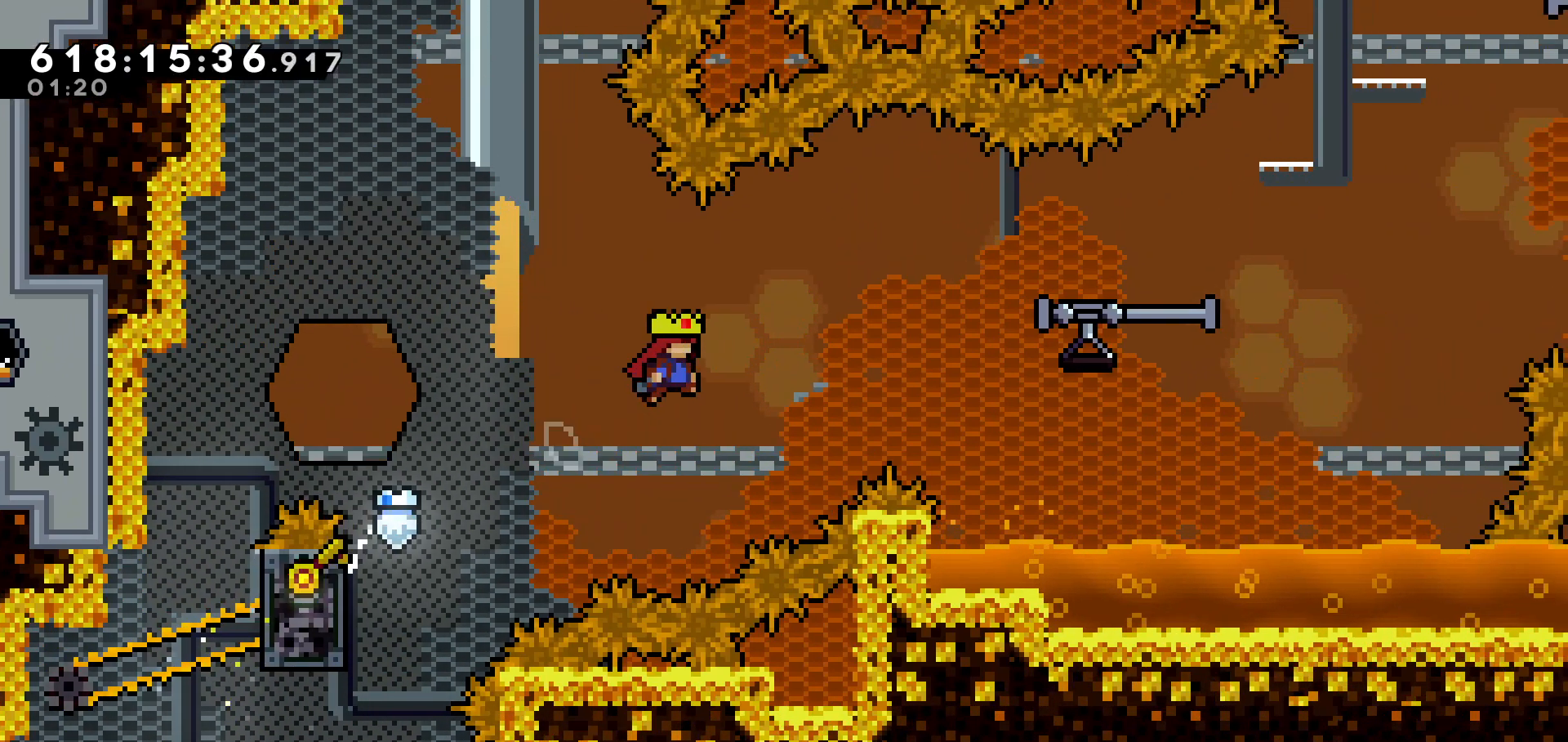
{"keys": ["grab", "right"], "events": [[150, "jump", "up"], [200, "dash", "down"], [383, "dash", "up"]]}
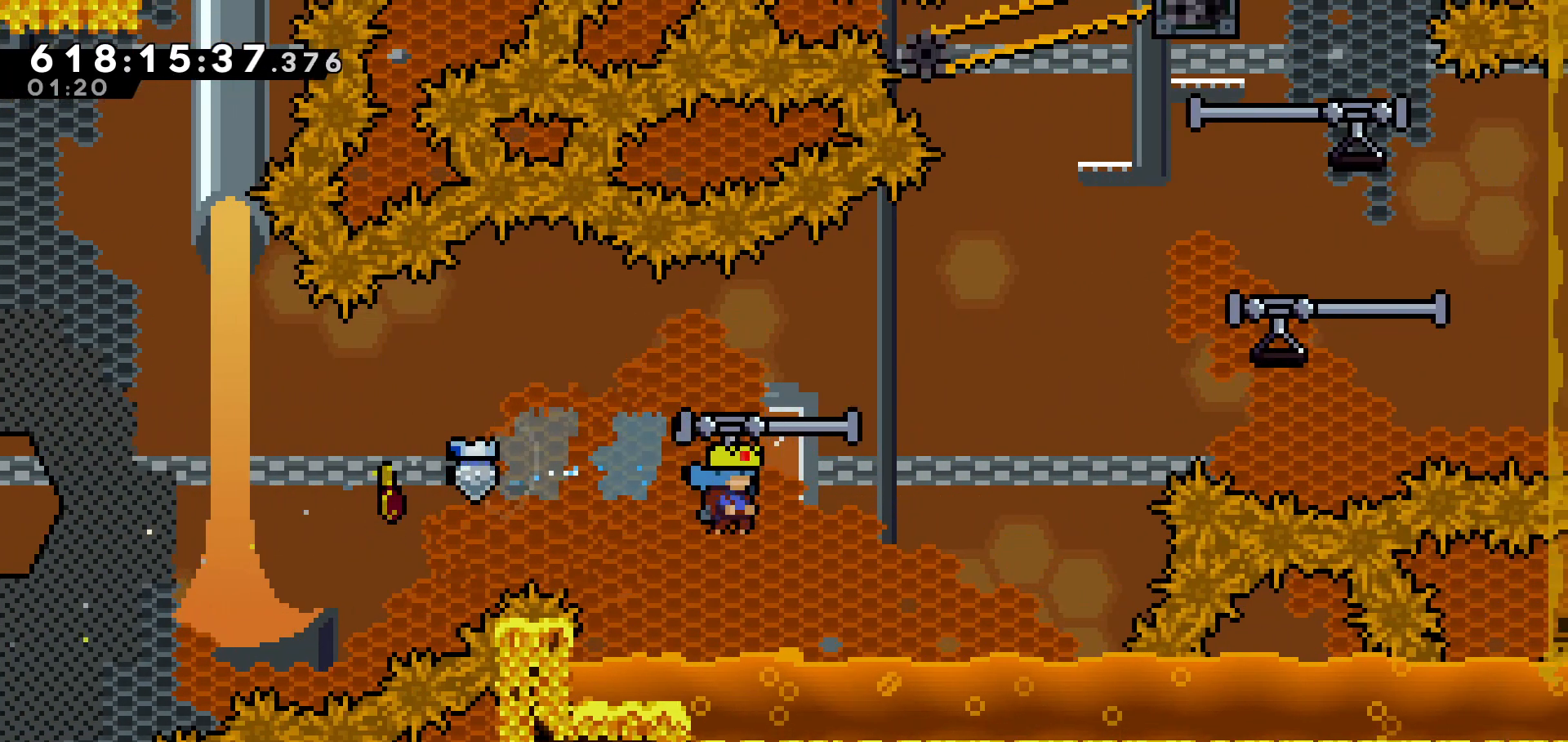
{"keys": ["grab", "right"], "events": [[33, "jump", "down"], [450, "jump", "up"]]}
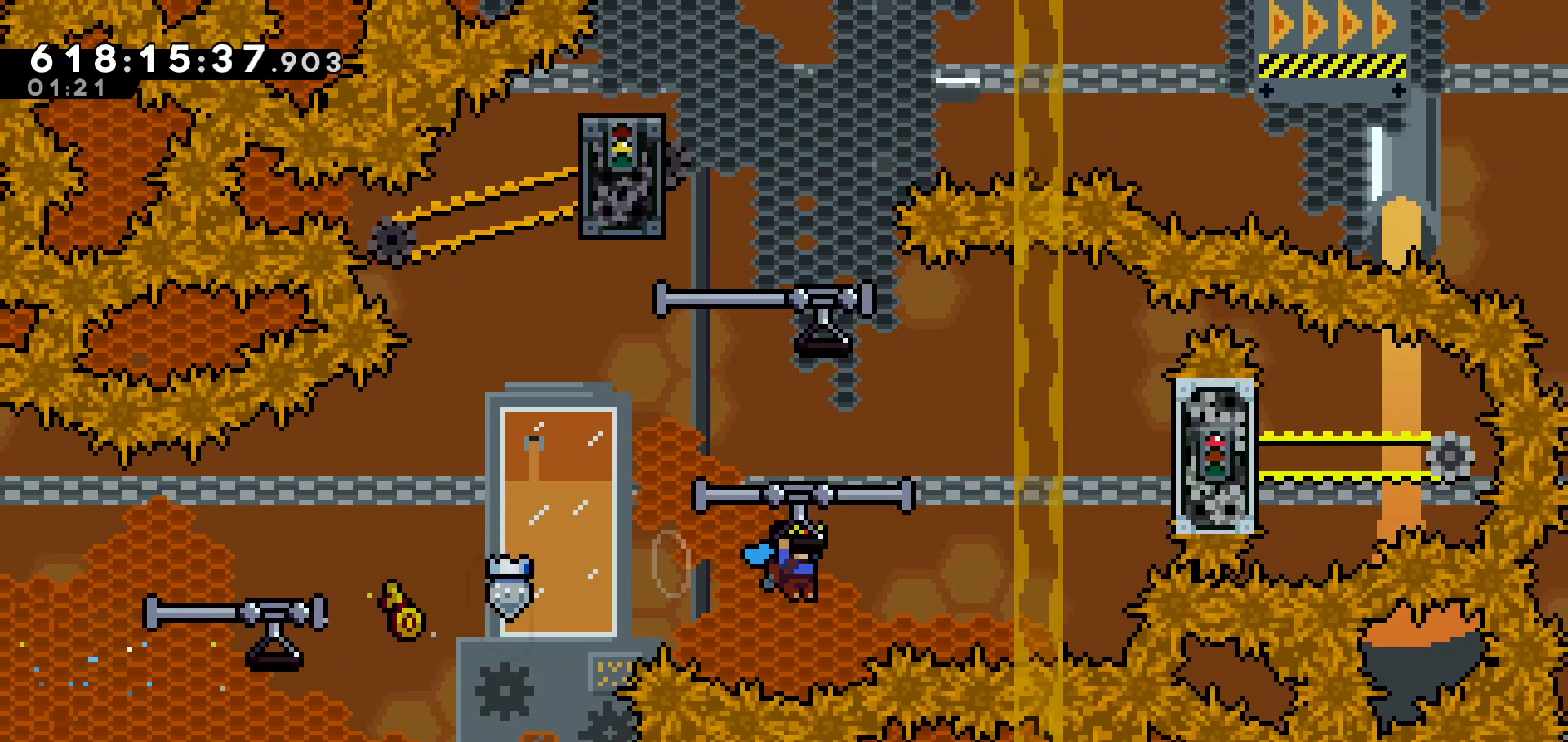
{"keys": ["grab", "right"], "events": [[50, "jump", "down"], [333, "jump", "up"]]}
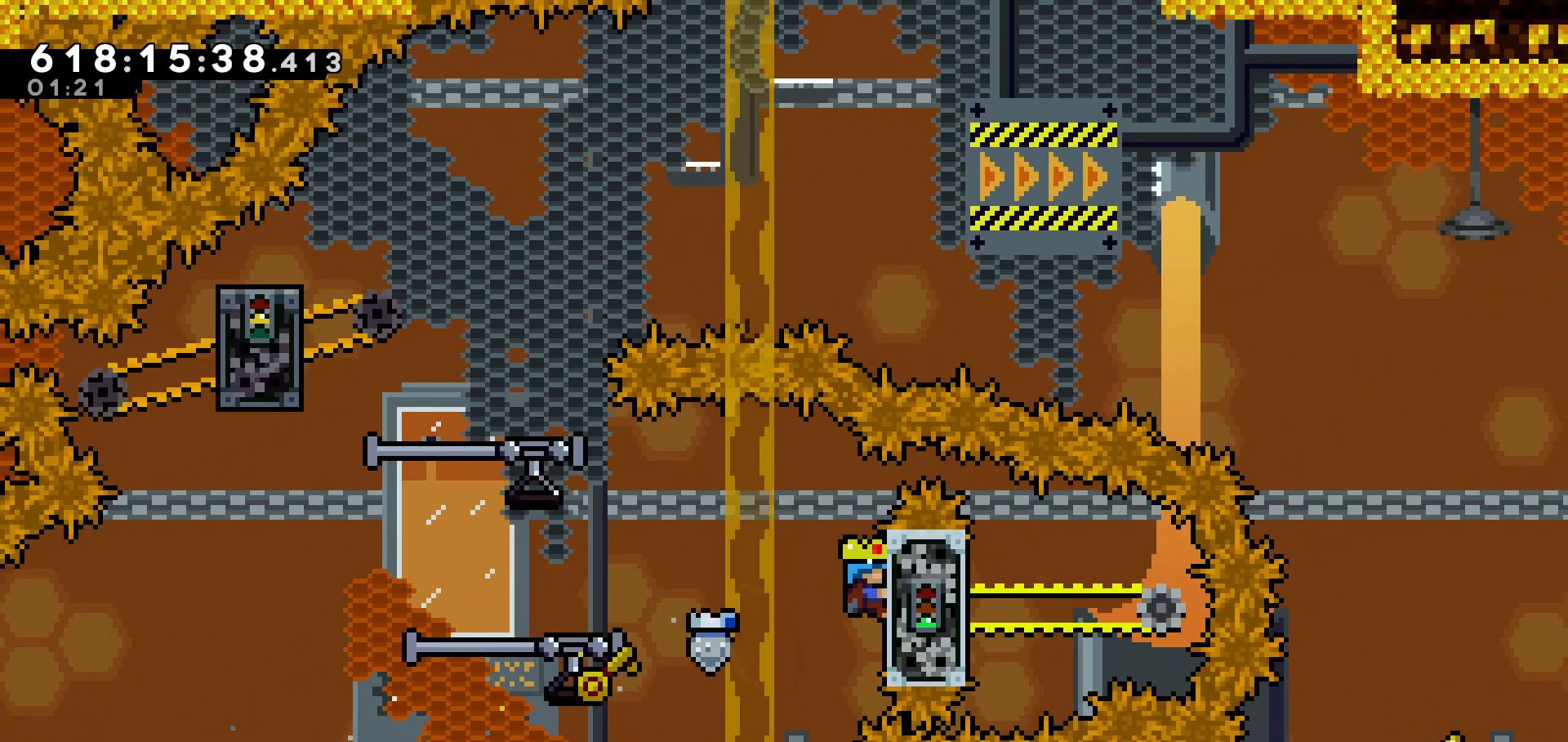
{"keys": ["grab", "left"], "events": [[50, "right", "up"], [200, "left", "down"]]}
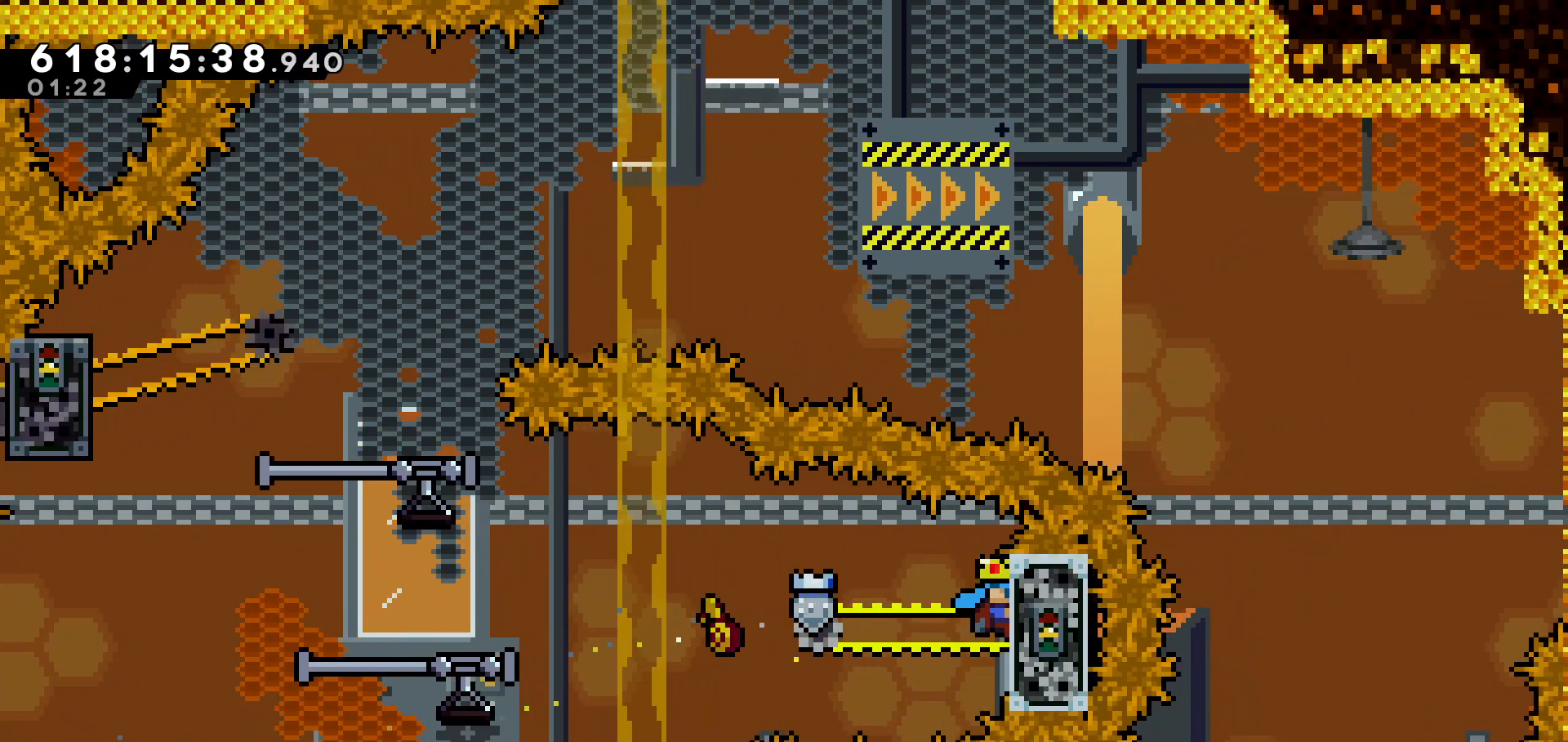
{"keys": ["grab", "left"], "events": []}